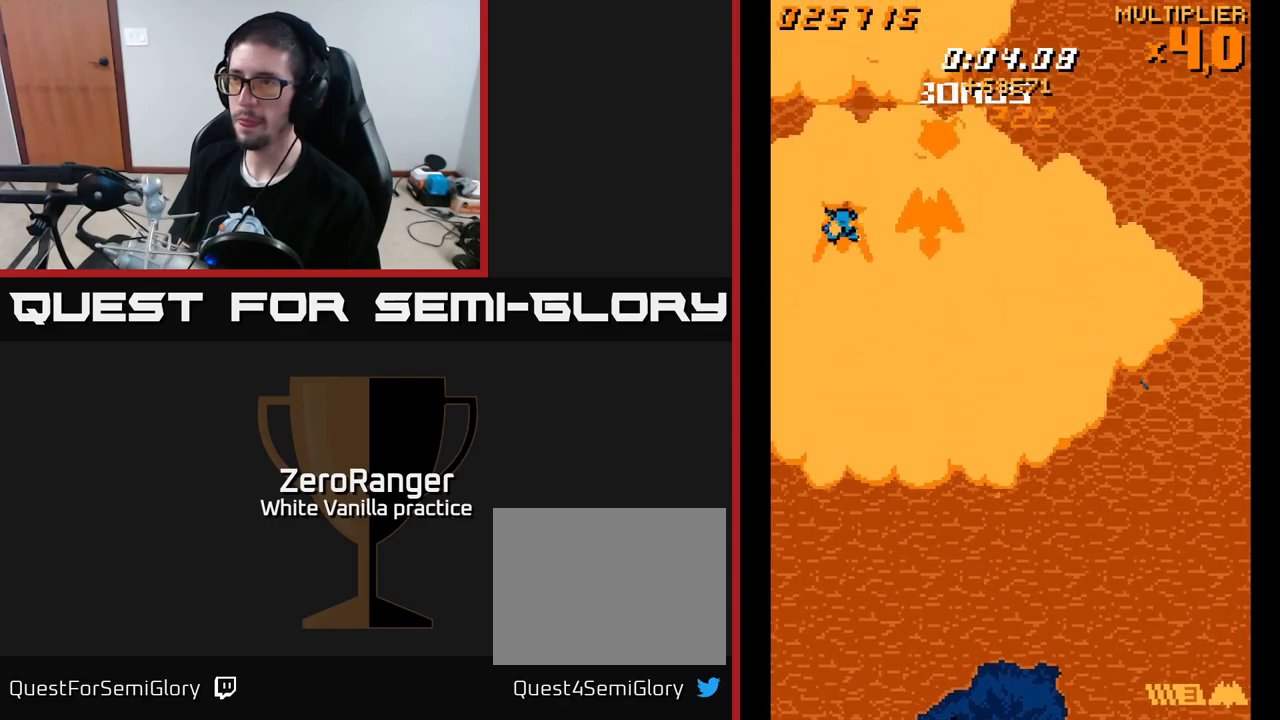
Gameplay with a controller (Xbox layout); each line is a JSON object with the inputs held at the frame after it. "events" lists button and stick changes between this image and that frame as [ms after this image, input, new state], when the widget could be followed in between. Not read: left_stick.
{"buttons": ["A"], "right_stick": "center", "events": [[200, "DPAD_LEFT", "up"], [316, "DPAD_DOWN", "up"]]}
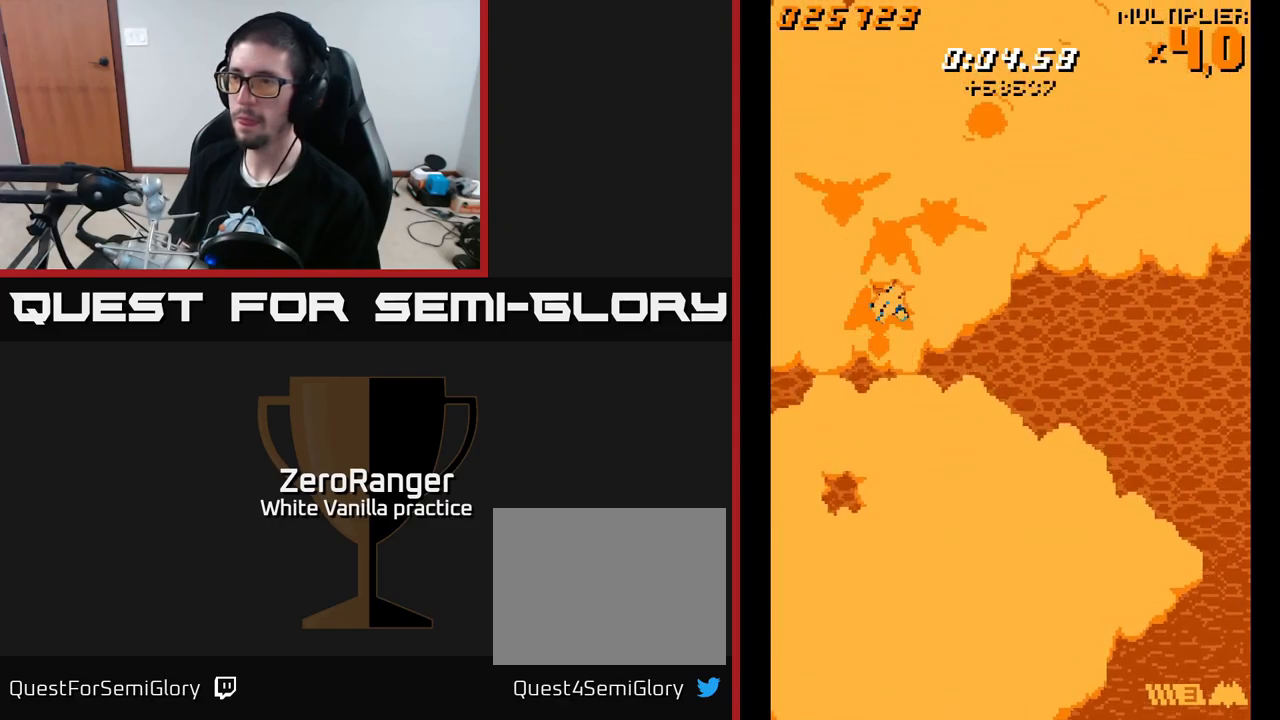
{"buttons": ["A", "DPAD_RIGHT"], "right_stick": "center", "events": [[50, "DPAD_RIGHT", "down"], [166, "DPAD_RIGHT", "up"], [350, "DPAD_UP", "down"], [433, "DPAD_RIGHT", "down"], [466, "DPAD_UP", "up"]]}
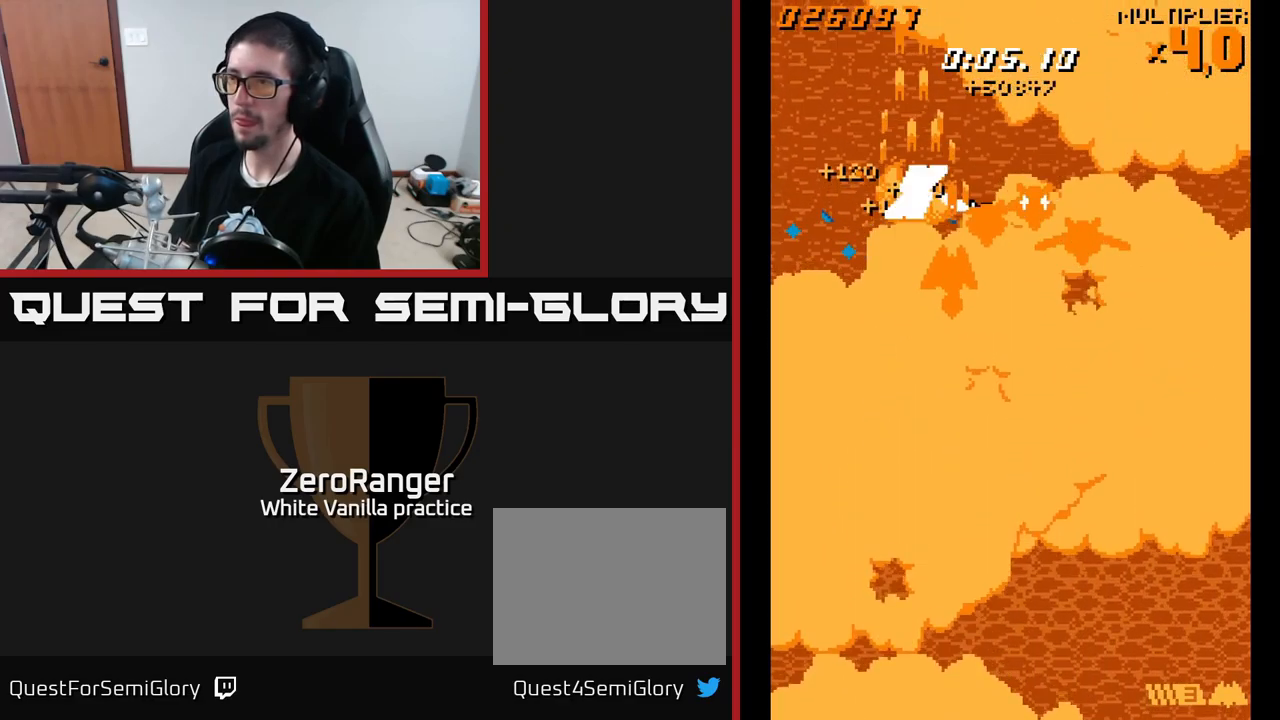
{"buttons": ["A", "DPAD_RIGHT"], "right_stick": "center", "events": [[66, "DPAD_RIGHT", "up"], [200, "DPAD_RIGHT", "down"], [283, "DPAD_RIGHT", "up"], [450, "DPAD_RIGHT", "down"]]}
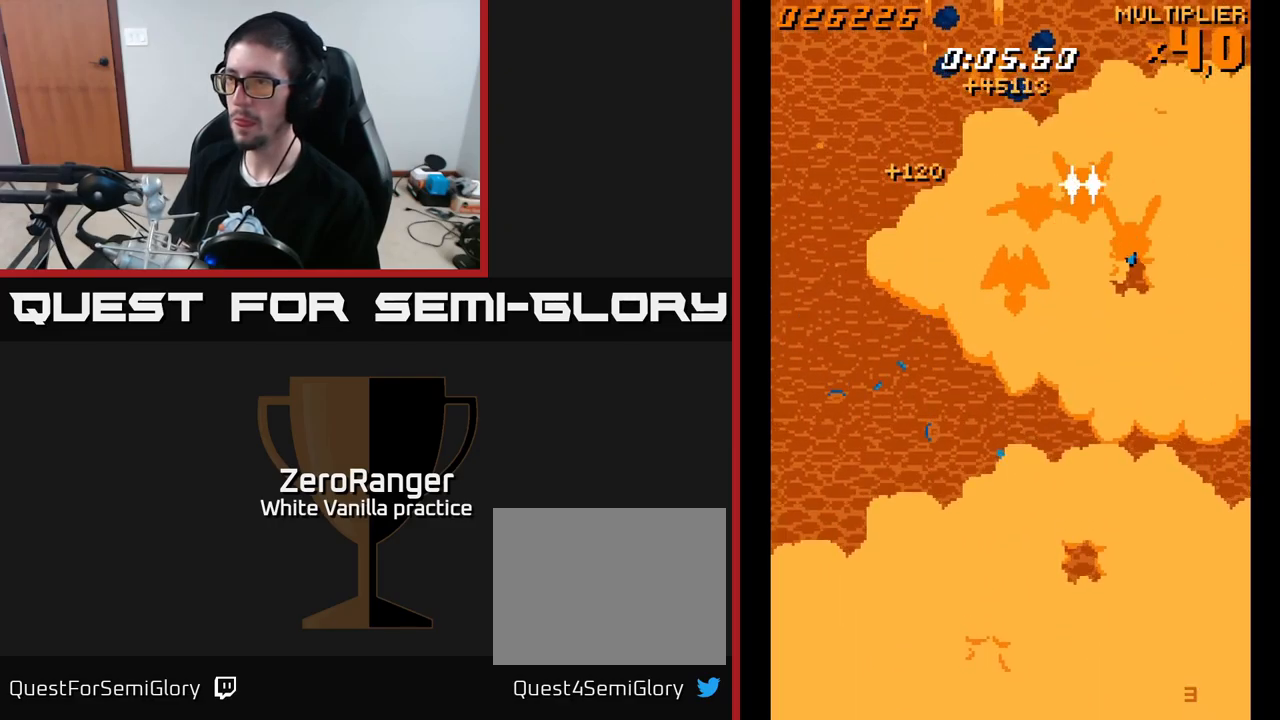
{"buttons": ["A"], "right_stick": "center", "events": [[33, "DPAD_RIGHT", "up"], [200, "DPAD_RIGHT", "down"], [233, "DPAD_RIGHT", "up"], [283, "DPAD_LEFT", "down"], [433, "DPAD_LEFT", "up"]]}
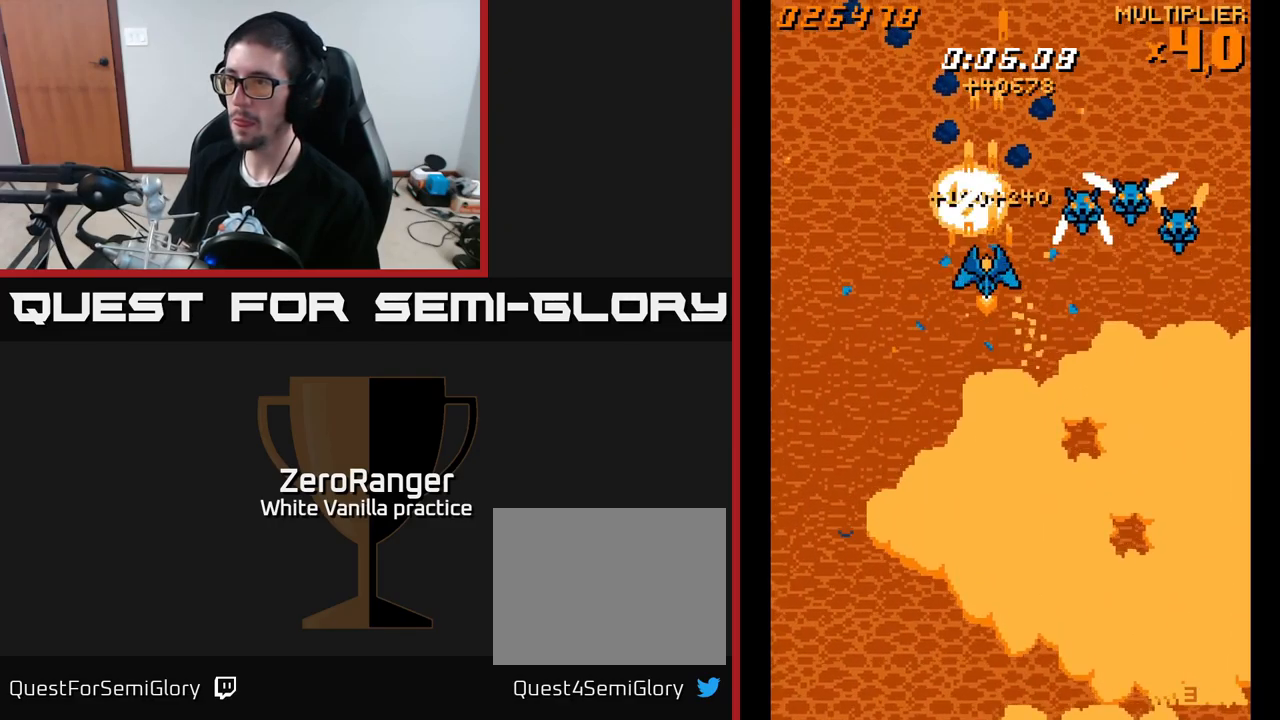
{"buttons": ["A", "DPAD_DOWN"], "right_stick": "center", "events": [[33, "DPAD_RIGHT", "down"], [233, "DPAD_RIGHT", "up"], [300, "DPAD_LEFT", "down"], [350, "DPAD_UP", "down"], [450, "DPAD_UP", "up"], [483, "DPAD_LEFT", "up"], [500, "DPAD_DOWN", "down"]]}
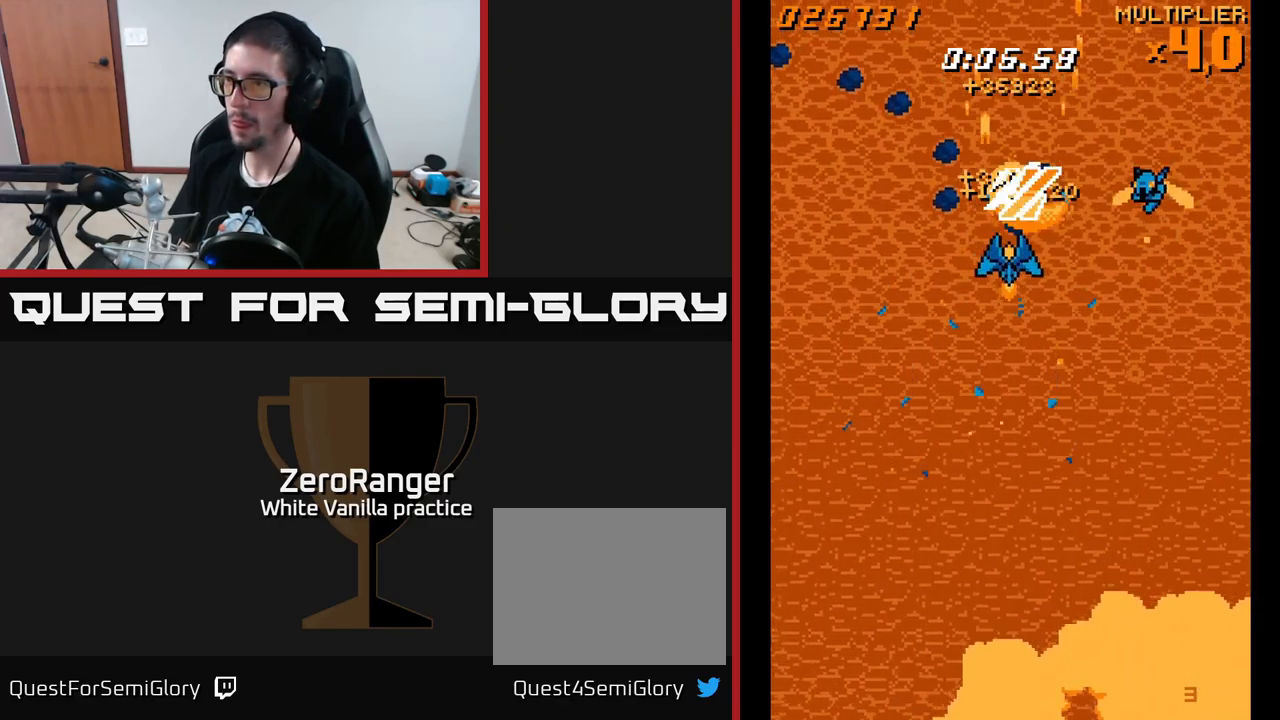
{"buttons": ["A", "DPAD_UP", "DPAD_RIGHT"], "right_stick": "center", "events": [[33, "DPAD_RIGHT", "down"], [66, "DPAD_DOWN", "up"], [233, "DPAD_RIGHT", "up"], [250, "DPAD_LEFT", "down"], [433, "DPAD_UP", "down"], [450, "DPAD_LEFT", "up"], [483, "DPAD_RIGHT", "down"]]}
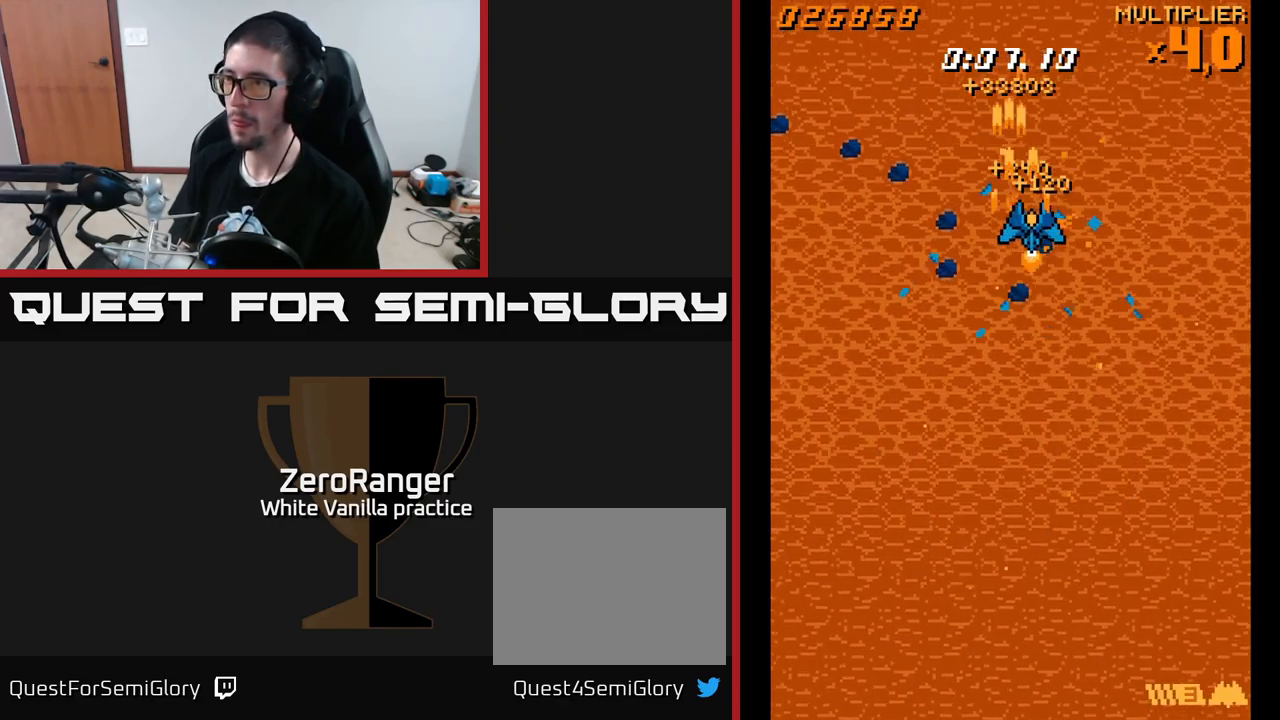
{"buttons": ["A", "DPAD_DOWN"], "right_stick": "center", "events": [[116, "DPAD_UP", "up"], [200, "DPAD_DOWN", "down"], [233, "DPAD_RIGHT", "up"]]}
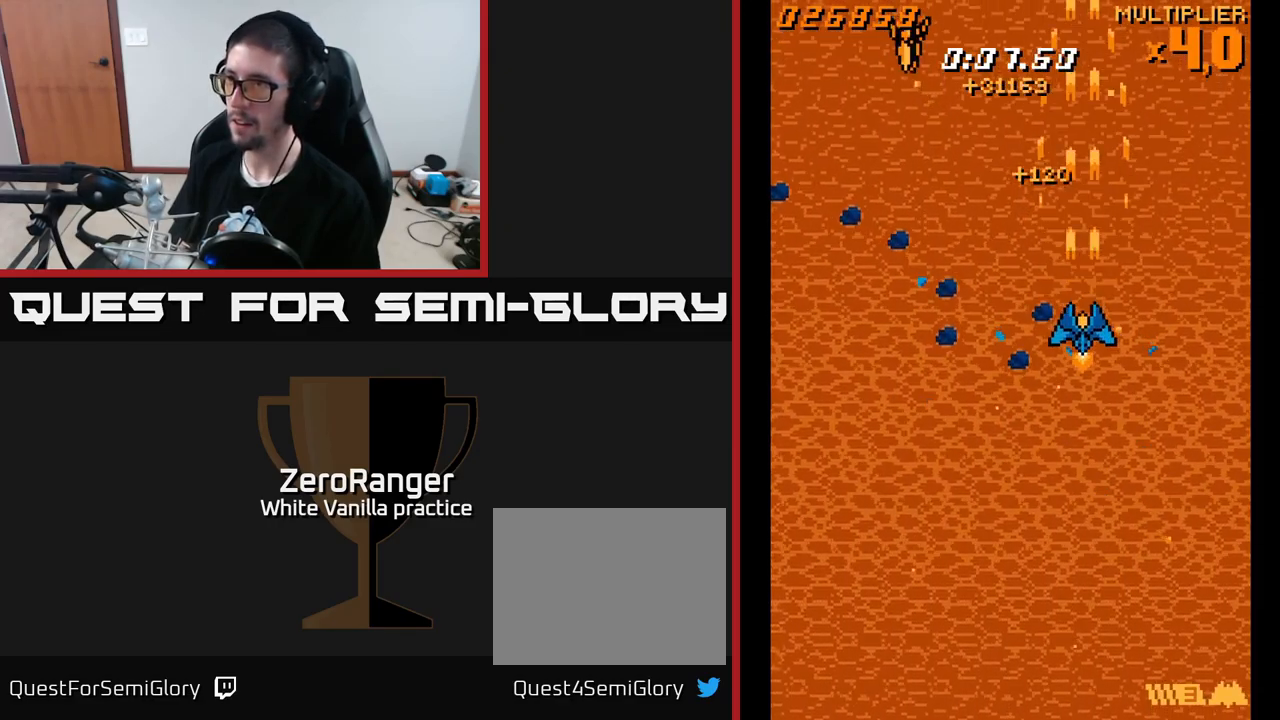
{"buttons": ["A", "DPAD_DOWN", "DPAD_LEFT"], "right_stick": "center", "events": [[50, "DPAD_LEFT", "down"]]}
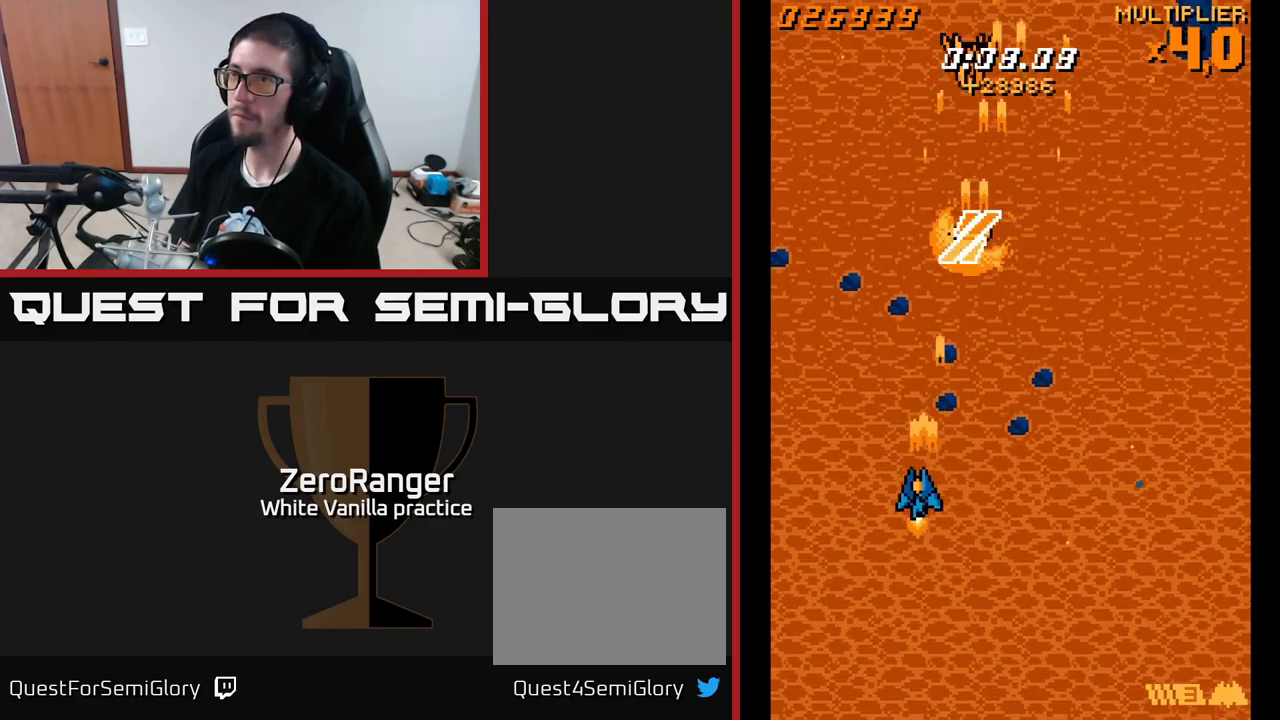
{"buttons": ["A", "DPAD_RIGHT"], "right_stick": "center", "events": [[166, "DPAD_LEFT", "up"], [216, "DPAD_RIGHT", "down"], [233, "DPAD_DOWN", "up"]]}
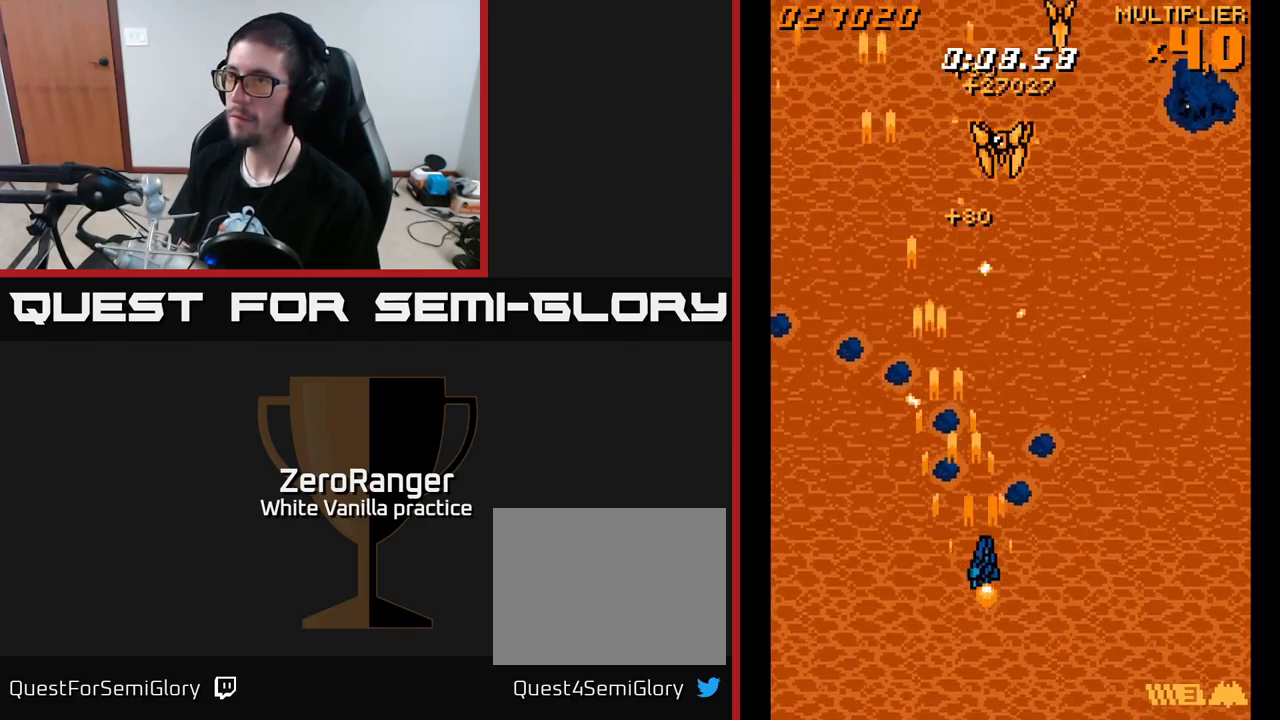
{"buttons": ["A", "DPAD_RIGHT"], "right_stick": "center", "events": []}
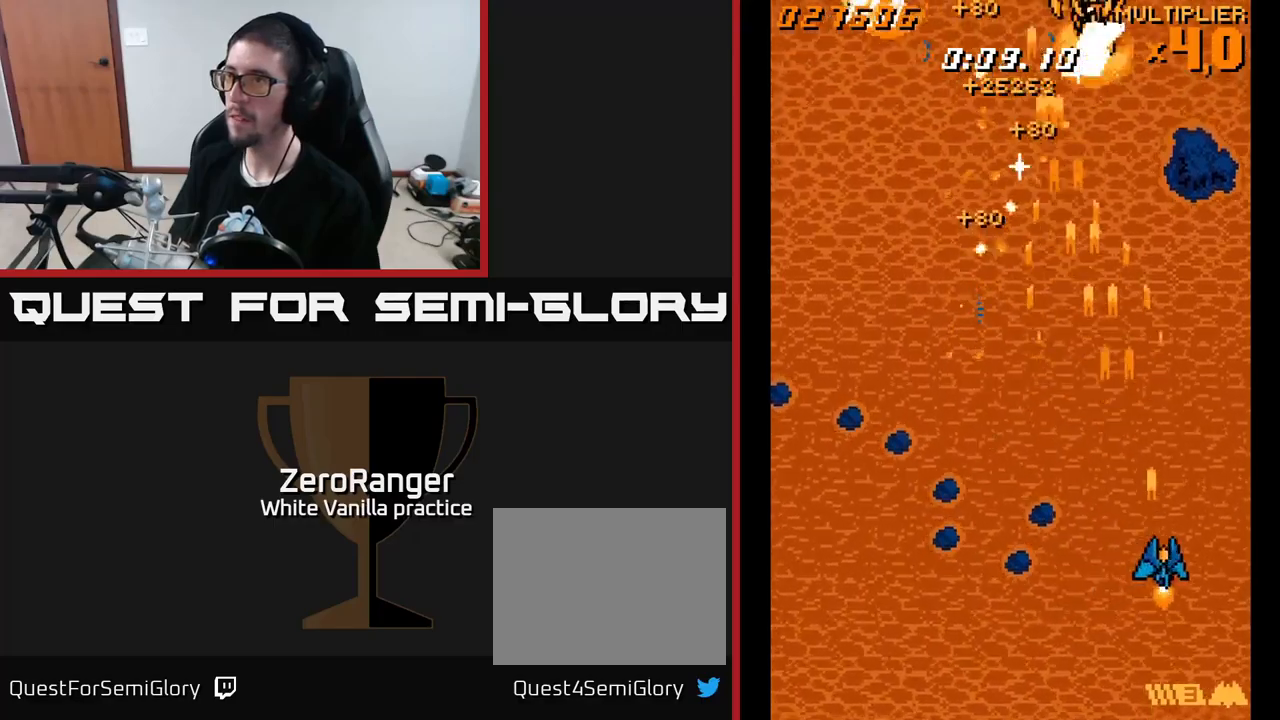
{"buttons": ["A"], "right_stick": "center", "events": [[50, "DPAD_DOWN", "down"], [167, "DPAD_RIGHT", "up"], [317, "DPAD_DOWN", "up"]]}
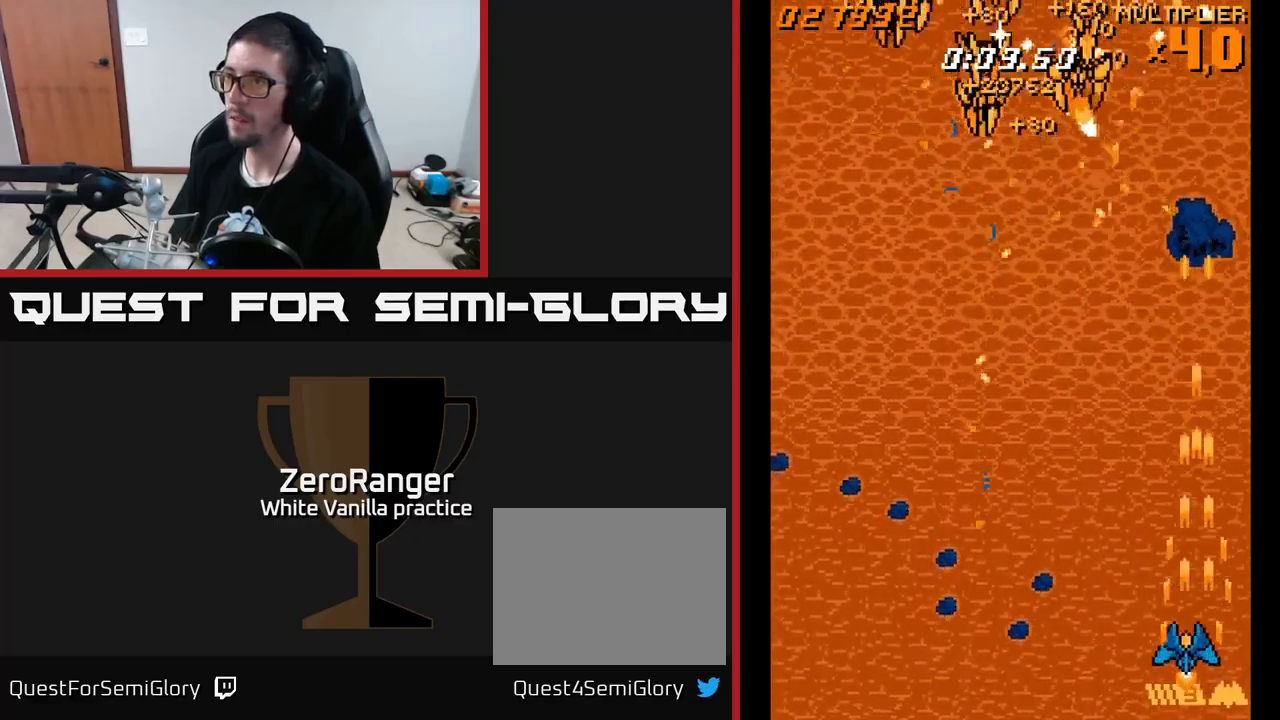
{"buttons": ["A", "DPAD_UP", "DPAD_LEFT"], "right_stick": "center", "events": [[17, "DPAD_LEFT", "down"], [233, "DPAD_UP", "down"]]}
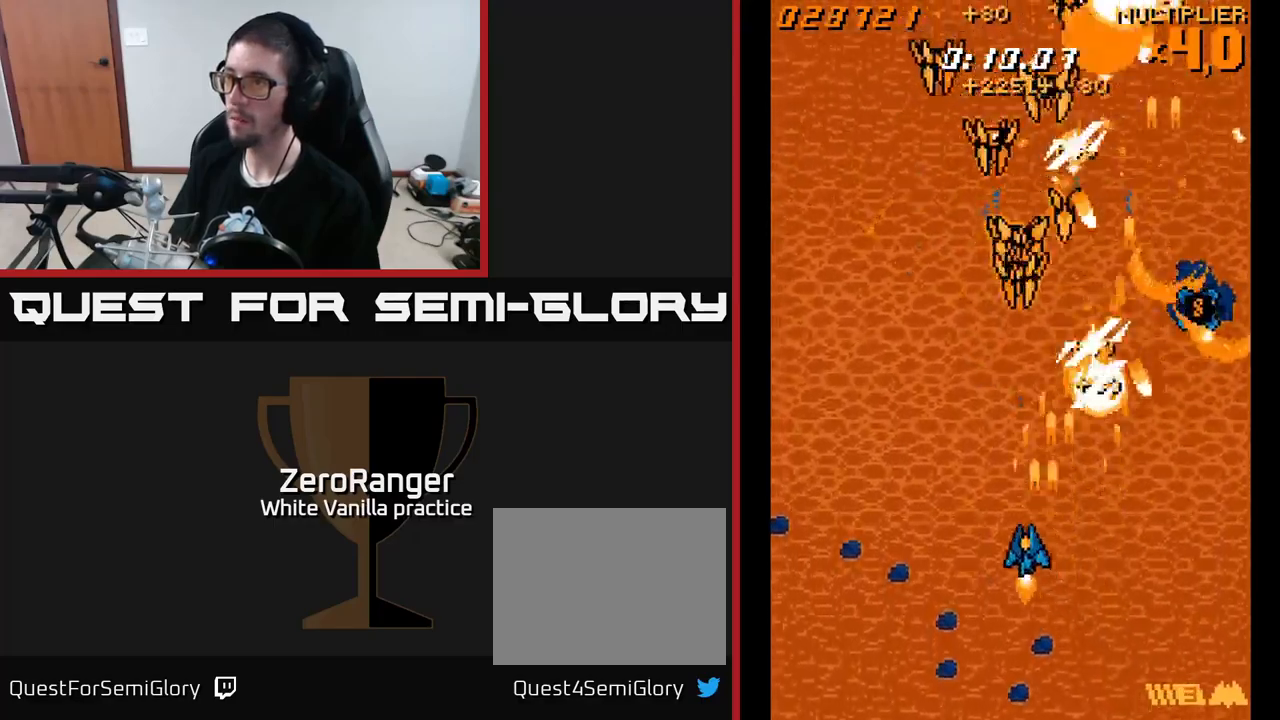
{"buttons": ["A", "DPAD_DOWN", "DPAD_RIGHT"], "right_stick": "center", "events": [[133, "DPAD_UP", "up"], [217, "DPAD_DOWN", "down"], [217, "DPAD_LEFT", "up"], [250, "DPAD_RIGHT", "down"]]}
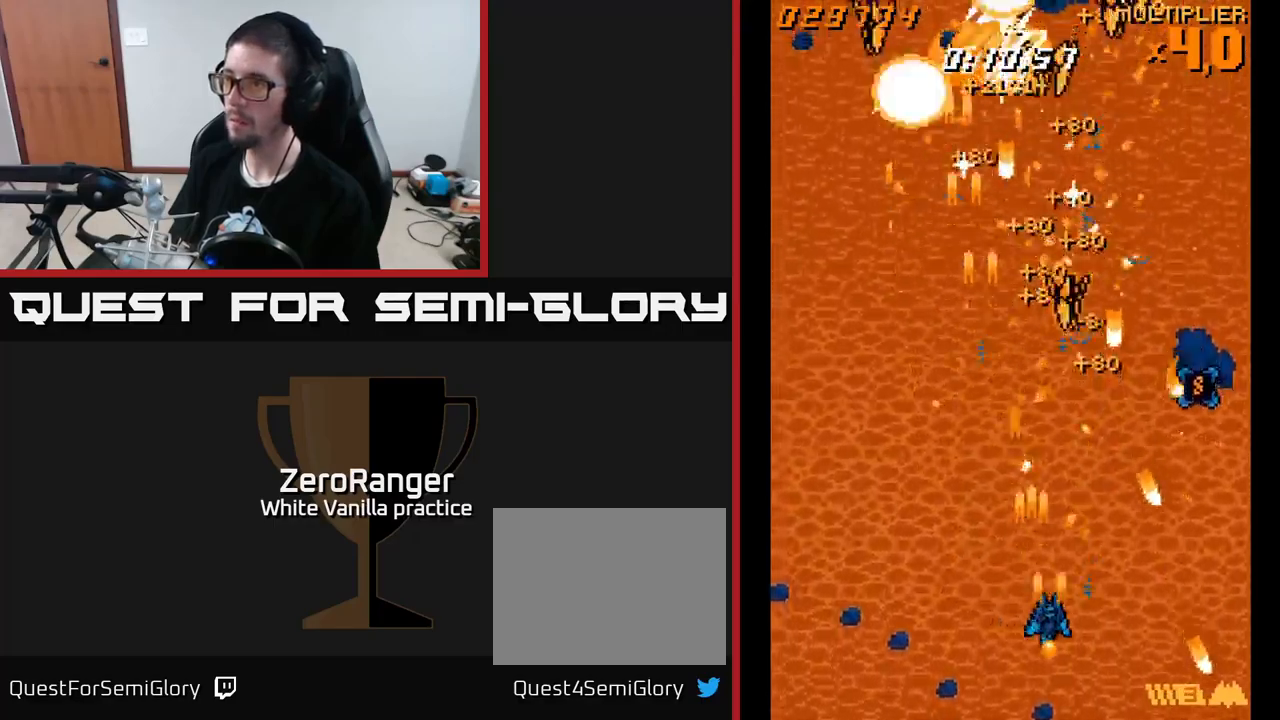
{"buttons": ["A", "DPAD_UP", "DPAD_LEFT"], "right_stick": "center", "events": [[117, "DPAD_RIGHT", "up"], [150, "DPAD_DOWN", "up"], [150, "DPAD_LEFT", "down"], [500, "DPAD_UP", "down"]]}
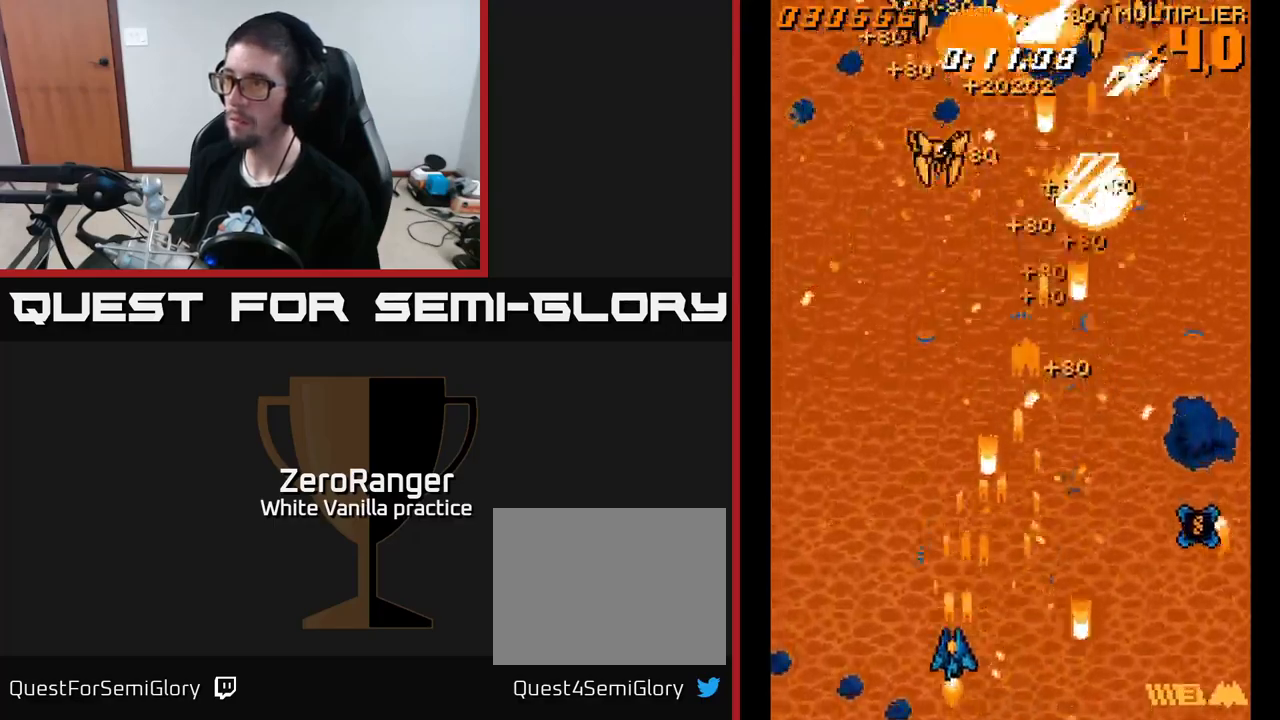
{"buttons": ["A", "DPAD_UP", "DPAD_RIGHT"], "right_stick": "center", "events": [[267, "DPAD_LEFT", "up"], [317, "DPAD_RIGHT", "down"]]}
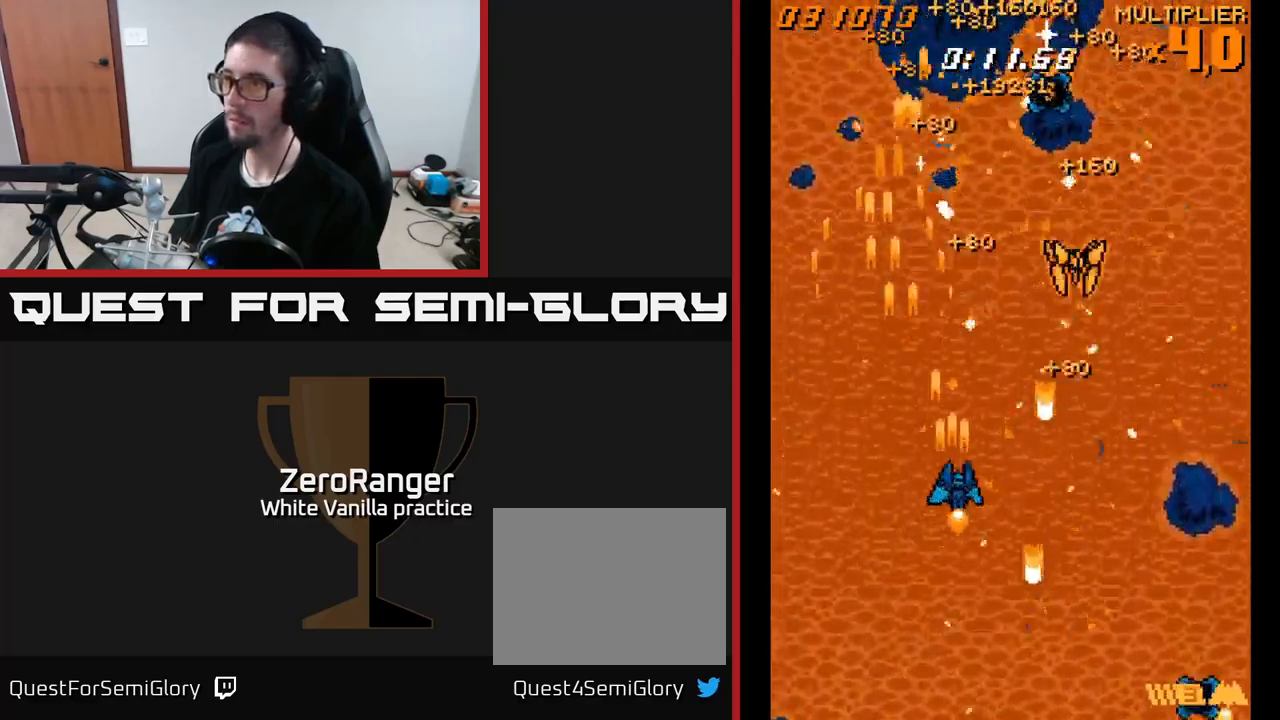
{"buttons": ["A", "DPAD_DOWN", "DPAD_RIGHT"], "right_stick": "center", "events": [[17, "DPAD_UP", "up"], [50, "DPAD_DOWN", "down"], [117, "DPAD_RIGHT", "up"], [233, "DPAD_RIGHT", "down"], [400, "DPAD_RIGHT", "up"], [500, "DPAD_RIGHT", "down"]]}
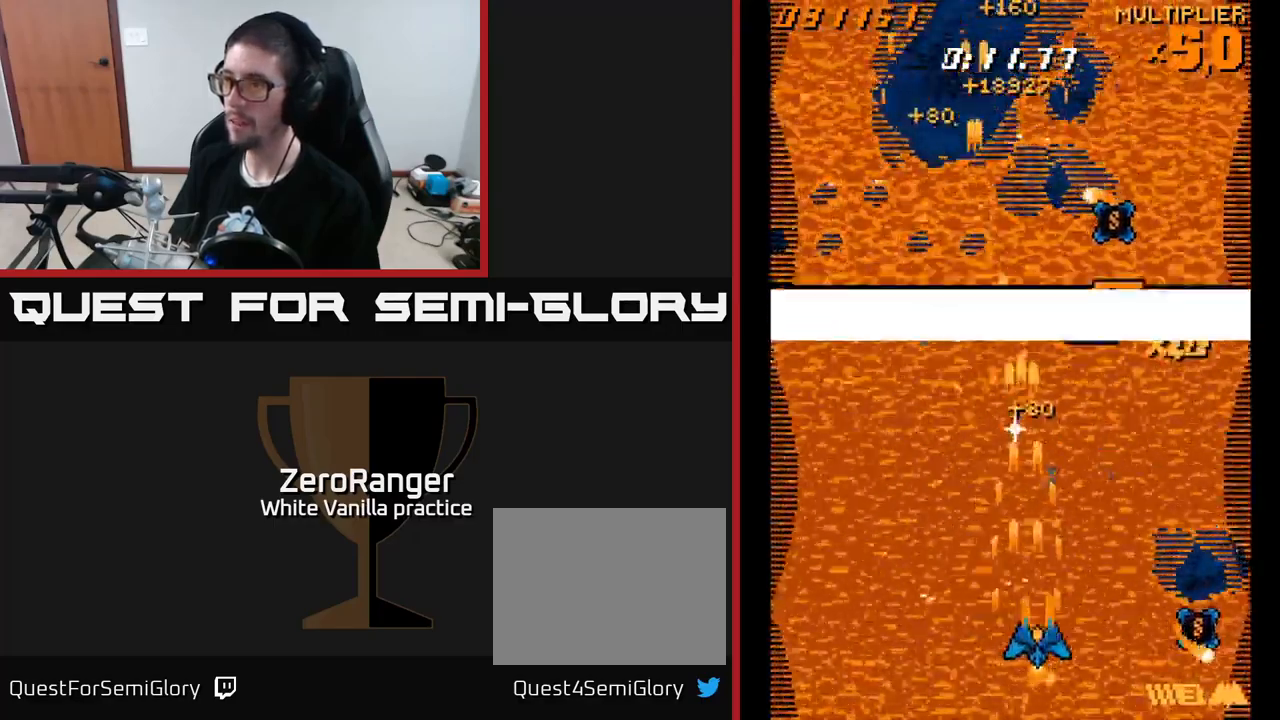
{"buttons": ["A", "DPAD_DOWN", "DPAD_RIGHT"], "right_stick": "center", "events": [[17, "DPAD_DOWN", "up"], [33, "DPAD_RIGHT", "up"], [33, "DPAD_UP", "down"], [183, "DPAD_RIGHT", "down"], [200, "DPAD_UP", "up"], [417, "DPAD_DOWN", "down"]]}
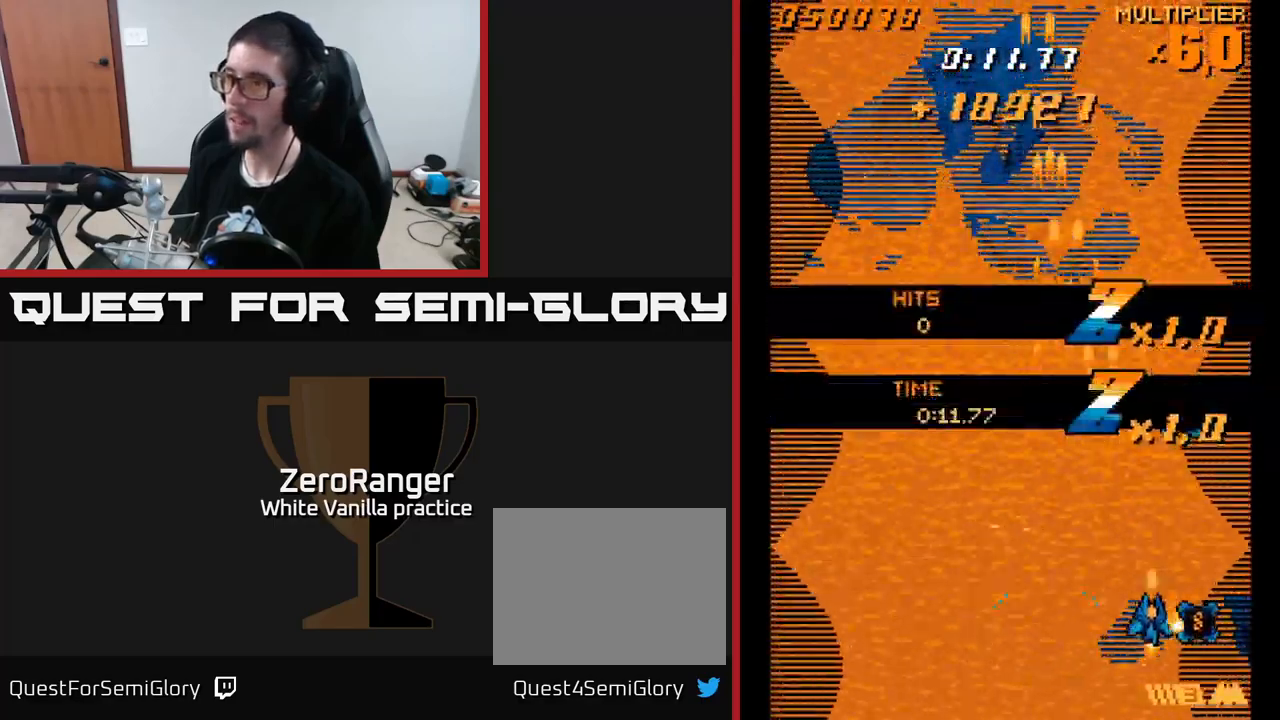
{"buttons": ["A", "DPAD_UP", "DPAD_LEFT"], "right_stick": "center", "events": [[133, "DPAD_DOWN", "up"], [233, "DPAD_UP", "down"], [317, "DPAD_RIGHT", "up"], [400, "DPAD_LEFT", "down"]]}
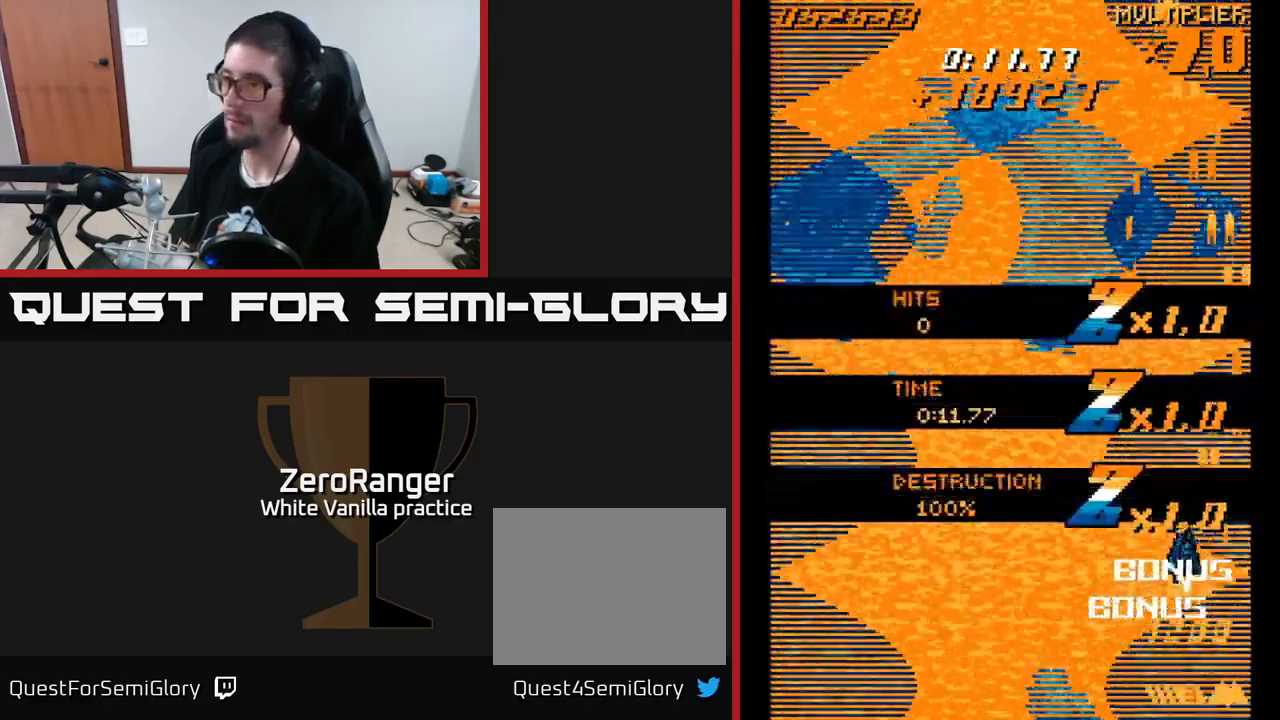
{"buttons": ["A", "DPAD_UP", "DPAD_LEFT"], "right_stick": "center", "events": []}
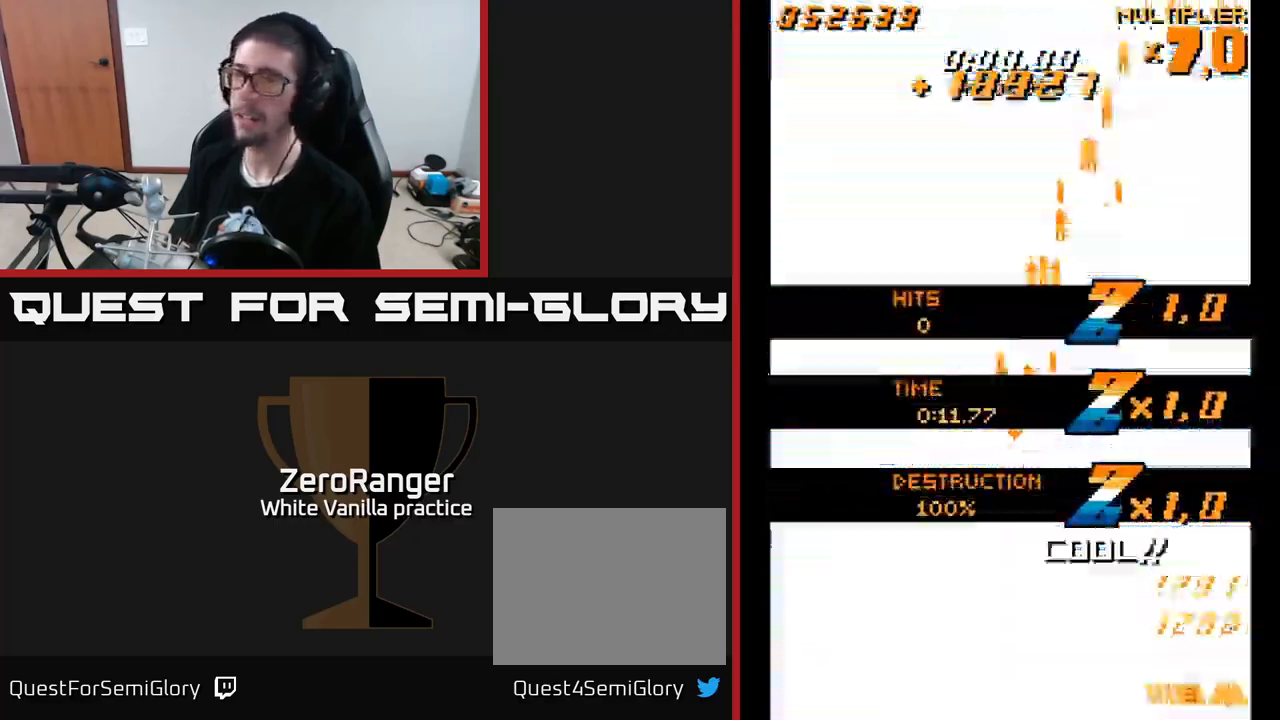
{"buttons": [], "right_stick": "center", "events": [[33, "DPAD_UP", "up"], [150, "DPAD_LEFT", "up"], [367, "A", "up"]]}
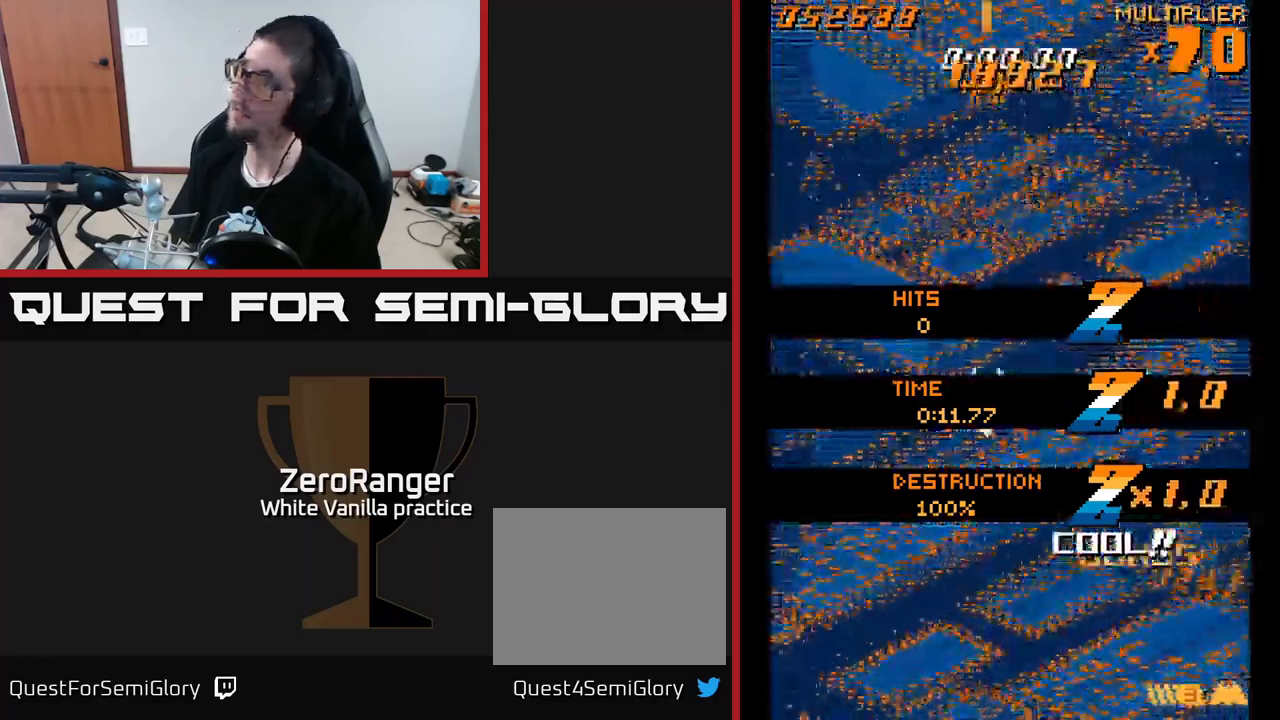
{"buttons": ["A", "DPAD_UP"], "right_stick": "center", "events": [[134, "DPAD_UP", "down"], [484, "A", "down"]]}
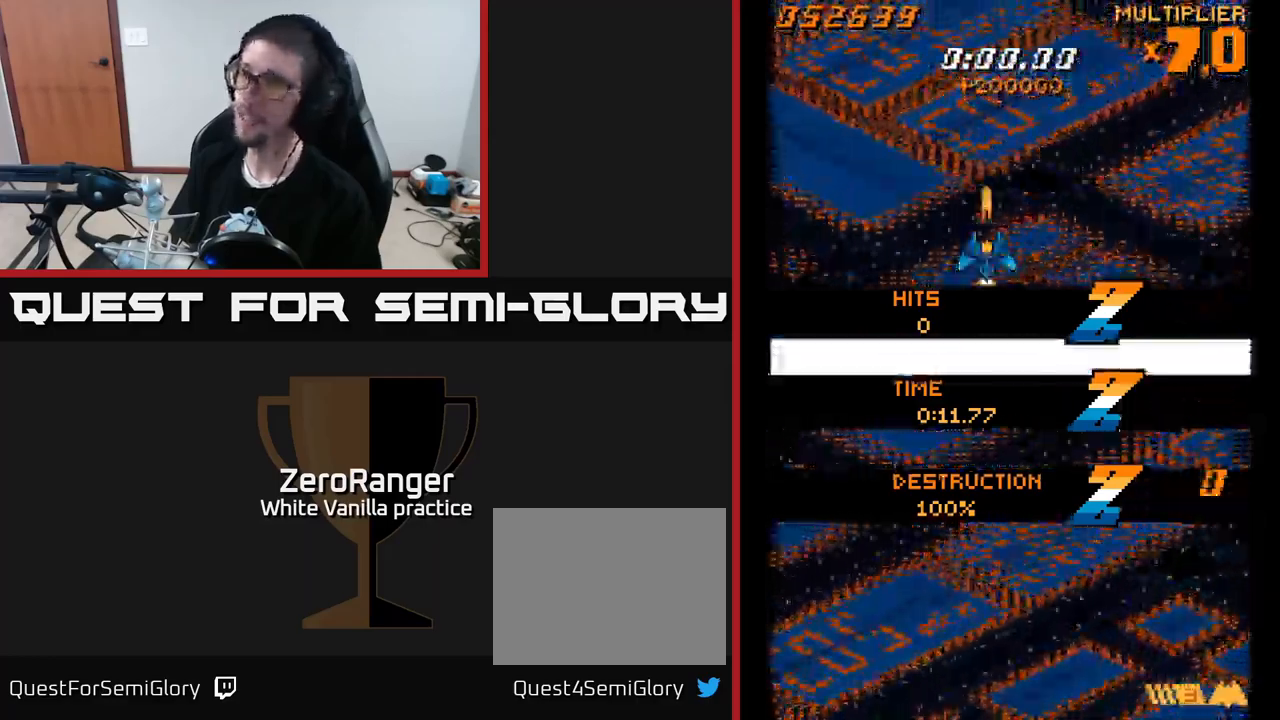
{"buttons": ["A"], "right_stick": "center", "events": [[267, "DPAD_RIGHT", "down"], [267, "DPAD_UP", "up"], [400, "DPAD_RIGHT", "up"]]}
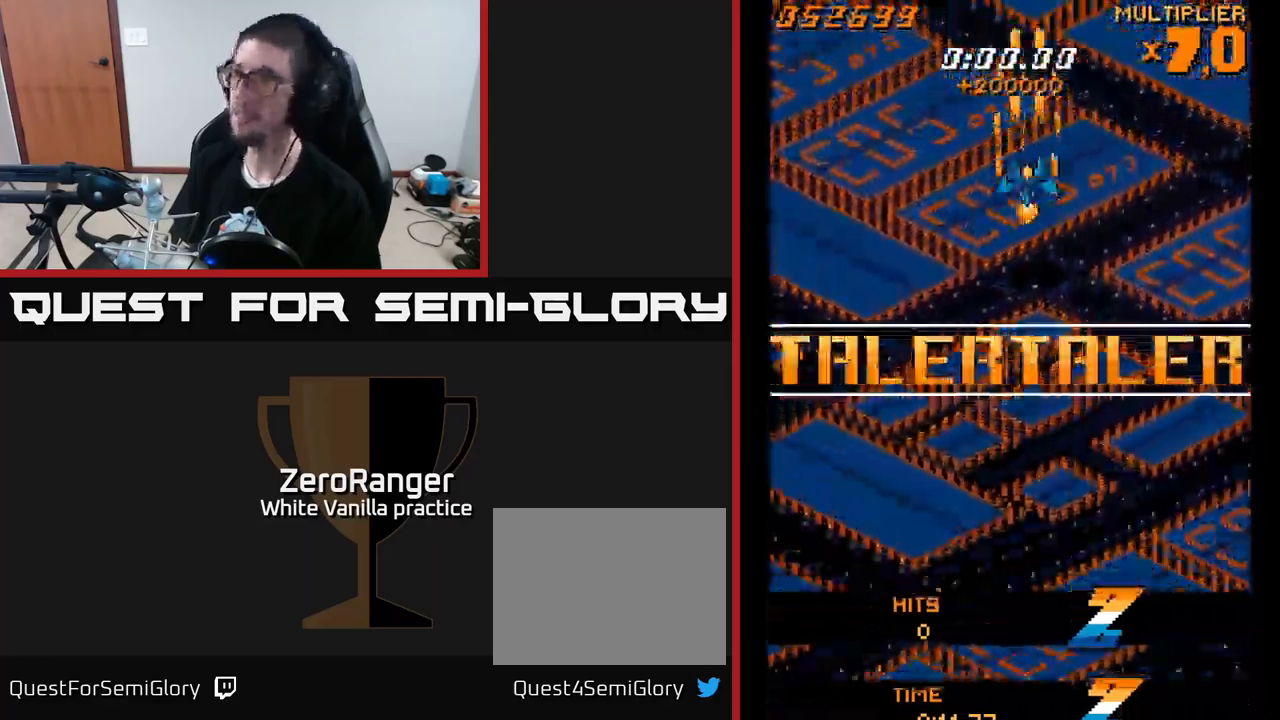
{"buttons": ["A", "DPAD_UP"], "right_stick": "center", "events": [[167, "DPAD_LEFT", "down"], [250, "DPAD_LEFT", "up"], [500, "DPAD_UP", "down"]]}
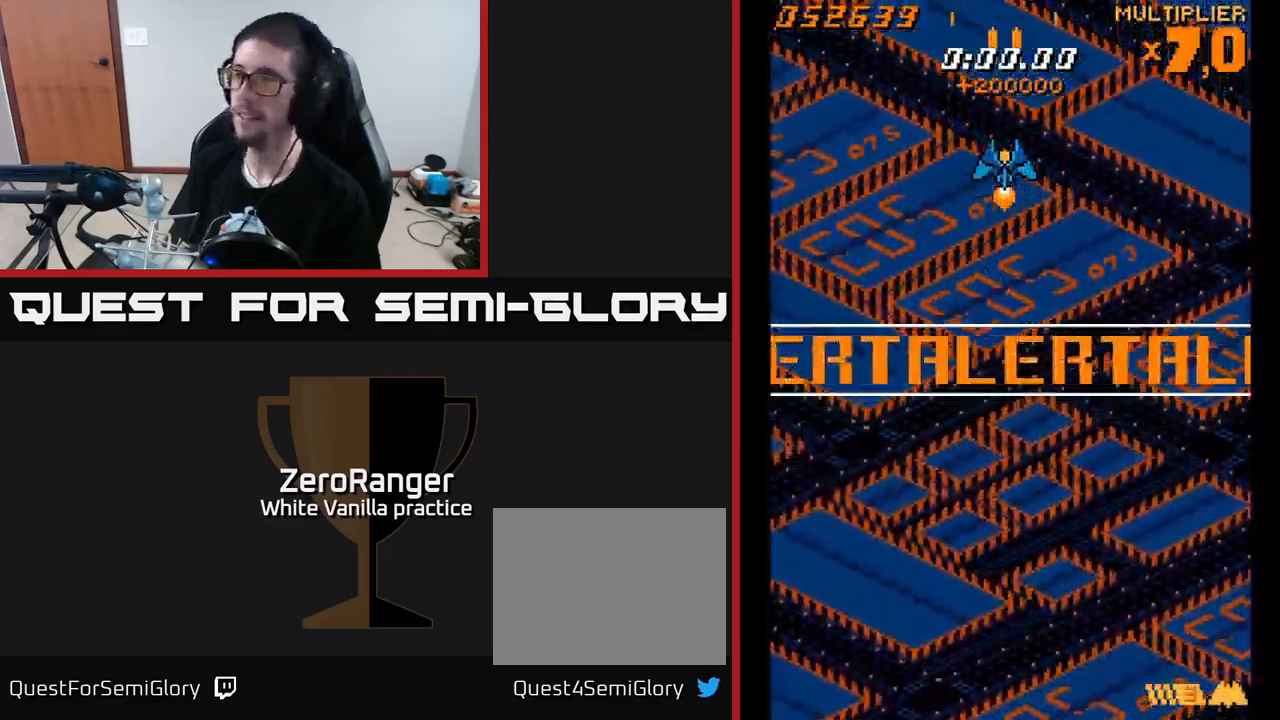
{"buttons": ["A"], "right_stick": "center", "events": [[134, "DPAD_UP", "up"], [267, "DPAD_RIGHT", "down"], [300, "DPAD_RIGHT", "up"]]}
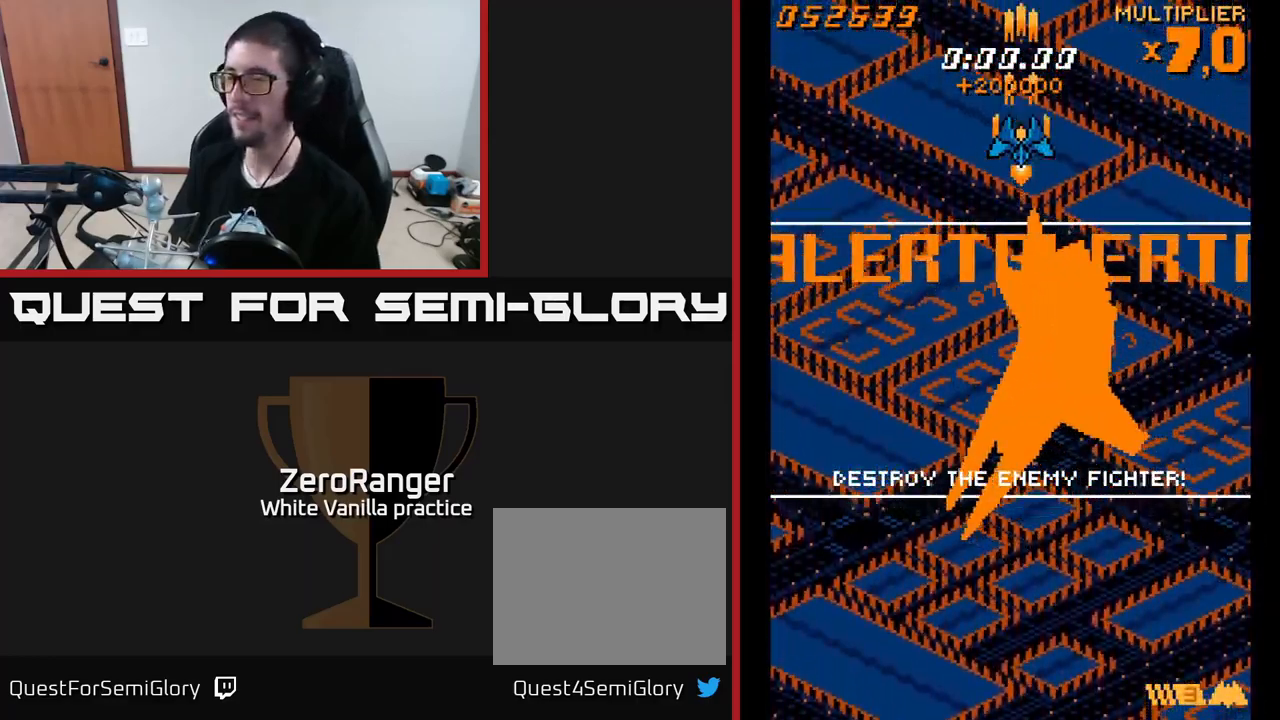
{"buttons": [], "right_stick": "center", "events": [[100, "A", "up"]]}
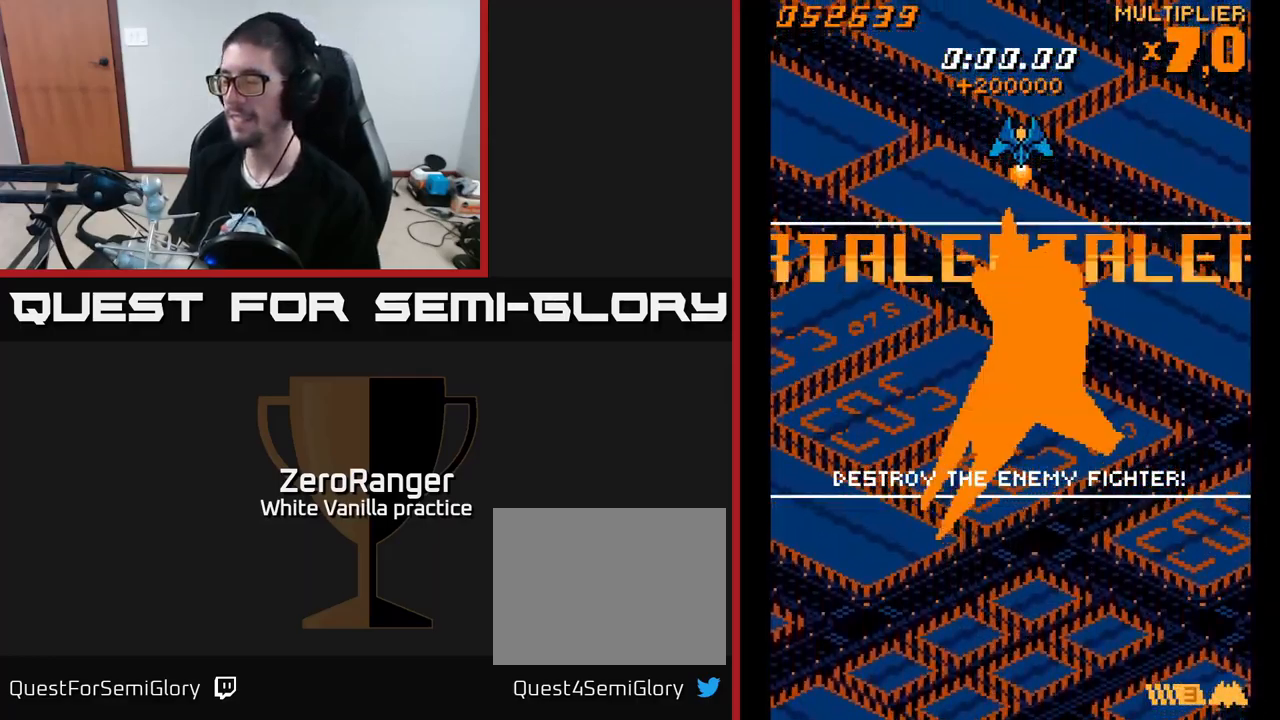
{"buttons": ["A", "DPAD_DOWN"], "right_stick": "center", "events": [[384, "A", "down"], [400, "DPAD_DOWN", "down"]]}
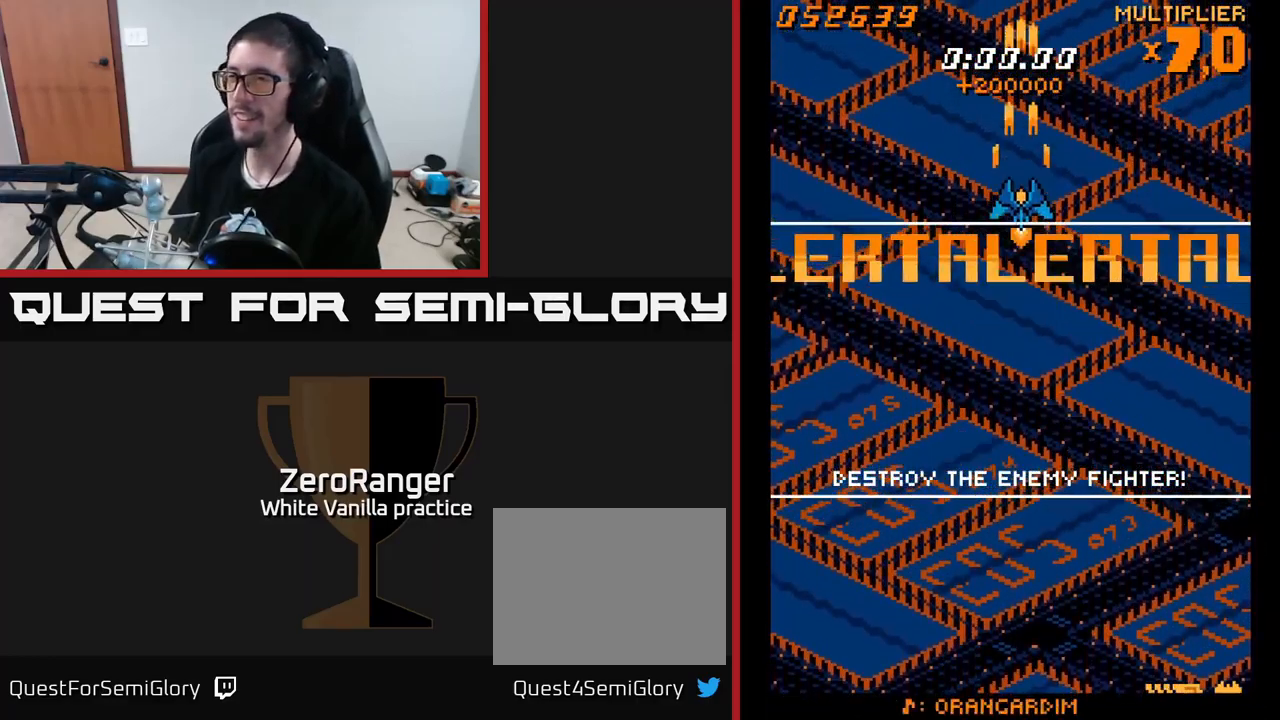
{"buttons": ["A"], "right_stick": "center", "events": [[100, "DPAD_DOWN", "up"]]}
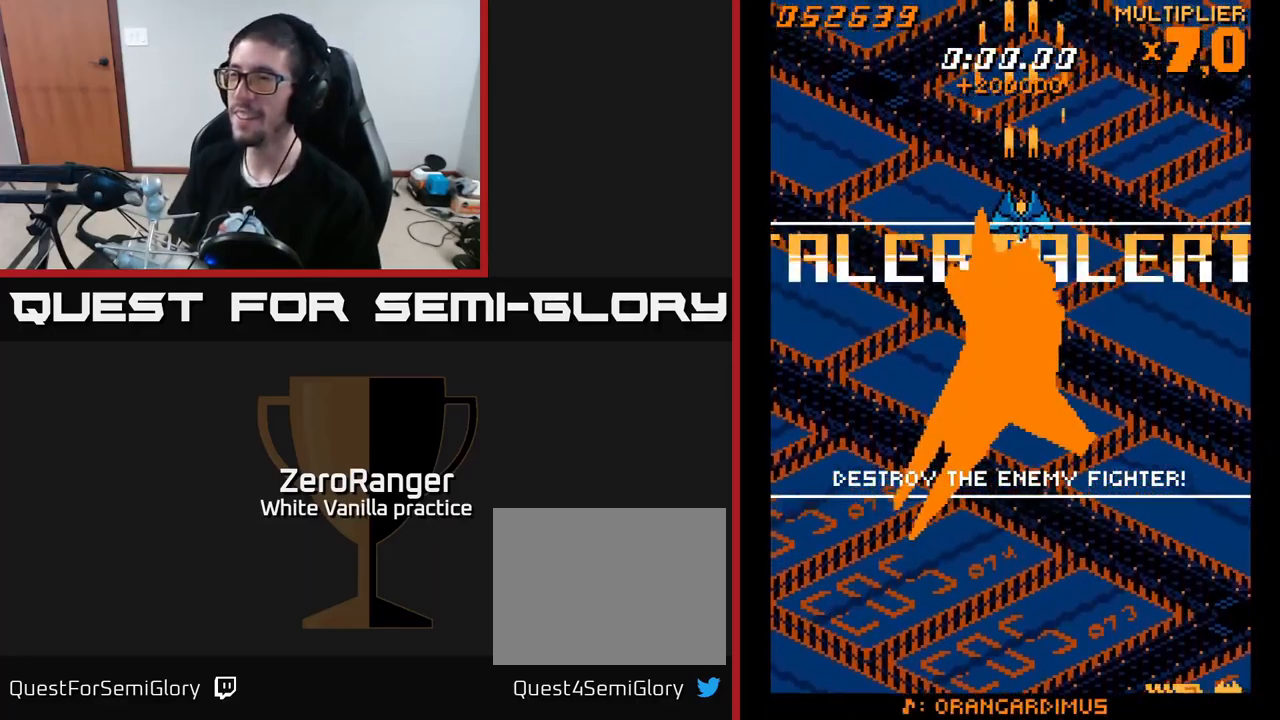
{"buttons": ["A"], "right_stick": "center", "events": [[150, "DPAD_UP", "down"], [217, "DPAD_UP", "up"]]}
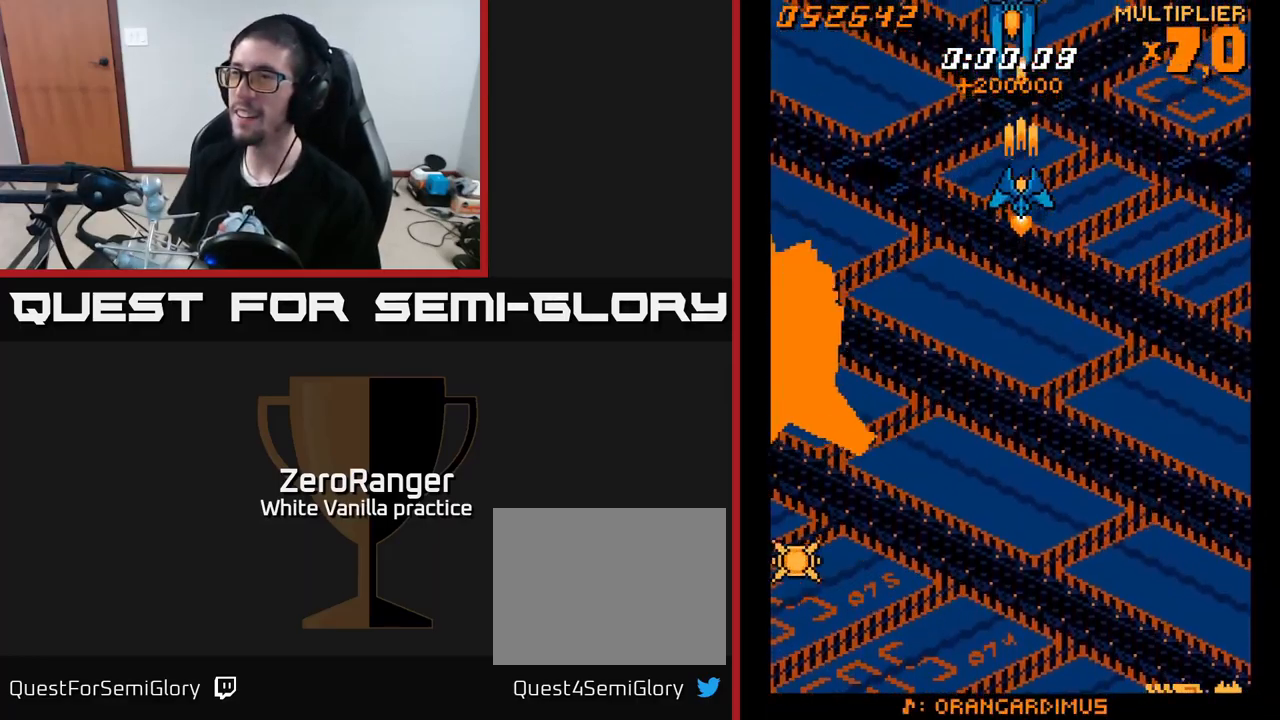
{"buttons": ["A"], "right_stick": "center", "events": [[167, "DPAD_DOWN", "down"], [334, "DPAD_DOWN", "up"]]}